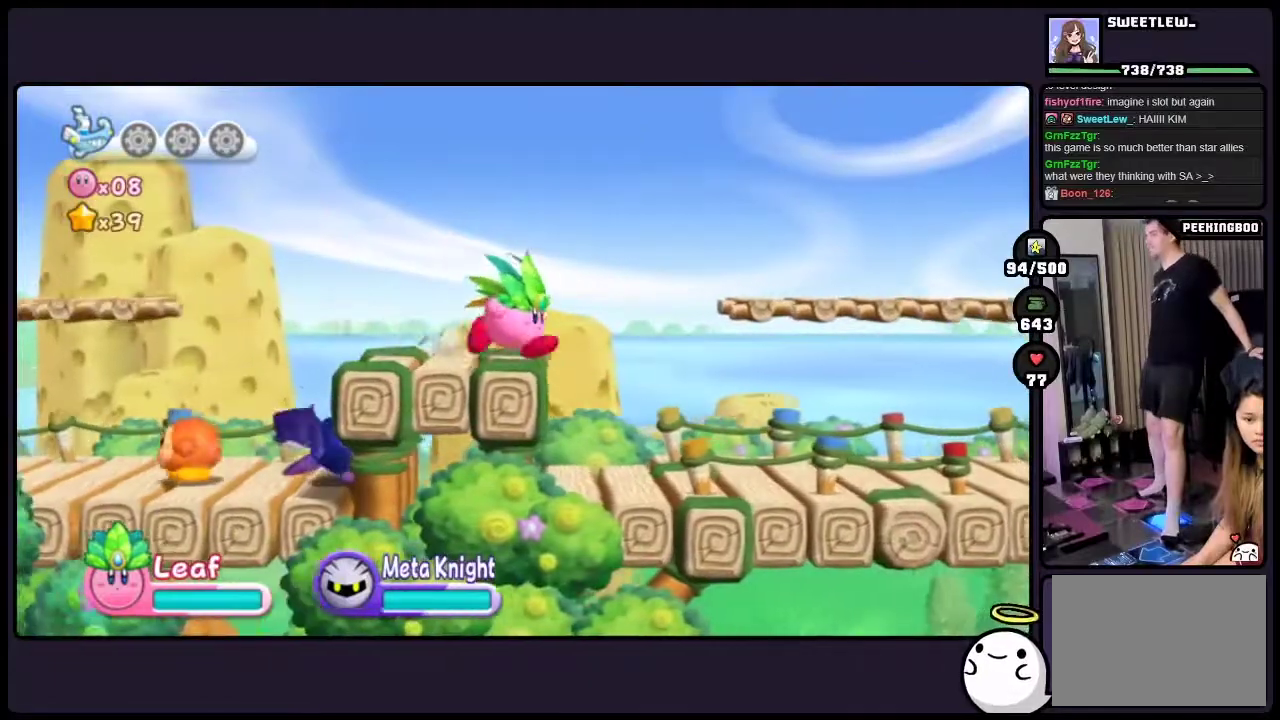
Gameplay with a controller (Nintendo layout); each line is a JSON object with the inputs held at the frame after it. "events" lists button and stick changes between this image and that frame as [ms after this image, input, new state], when the widget could be followed in between. Not read: DPAD_RIGHT HOME L3 R3.
{"buttons": [], "events": []}
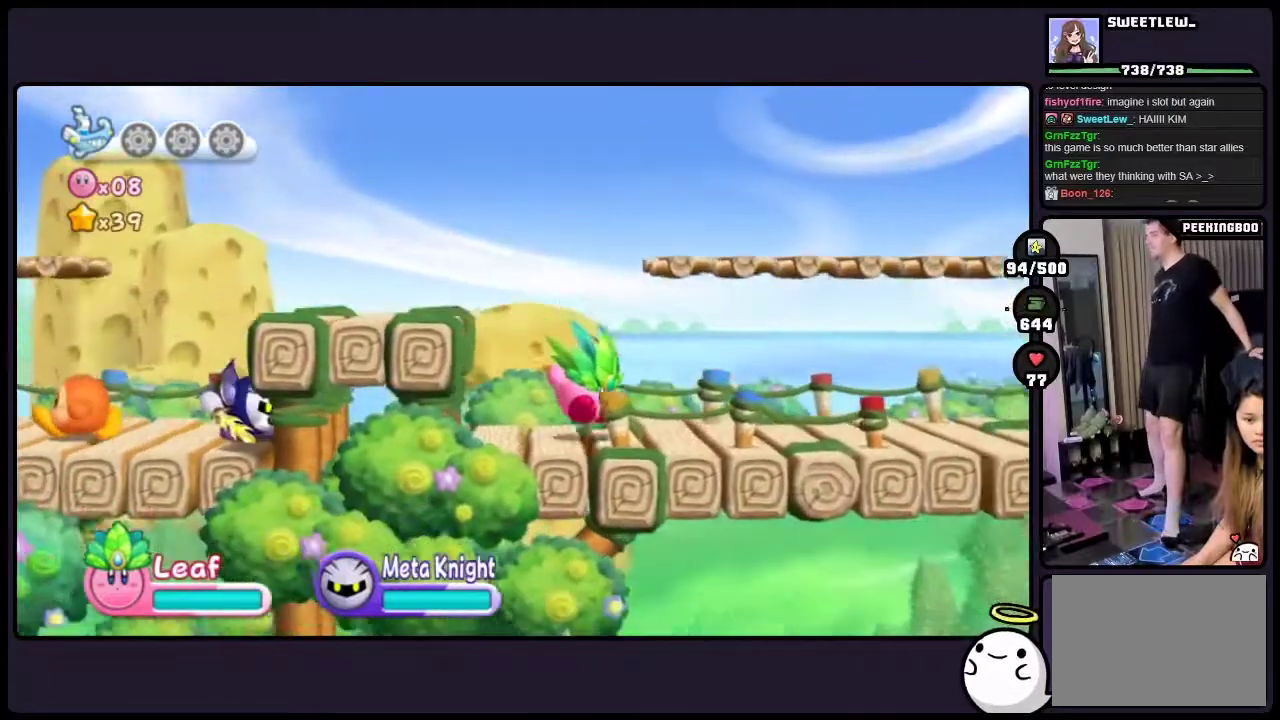
{"buttons": [], "events": []}
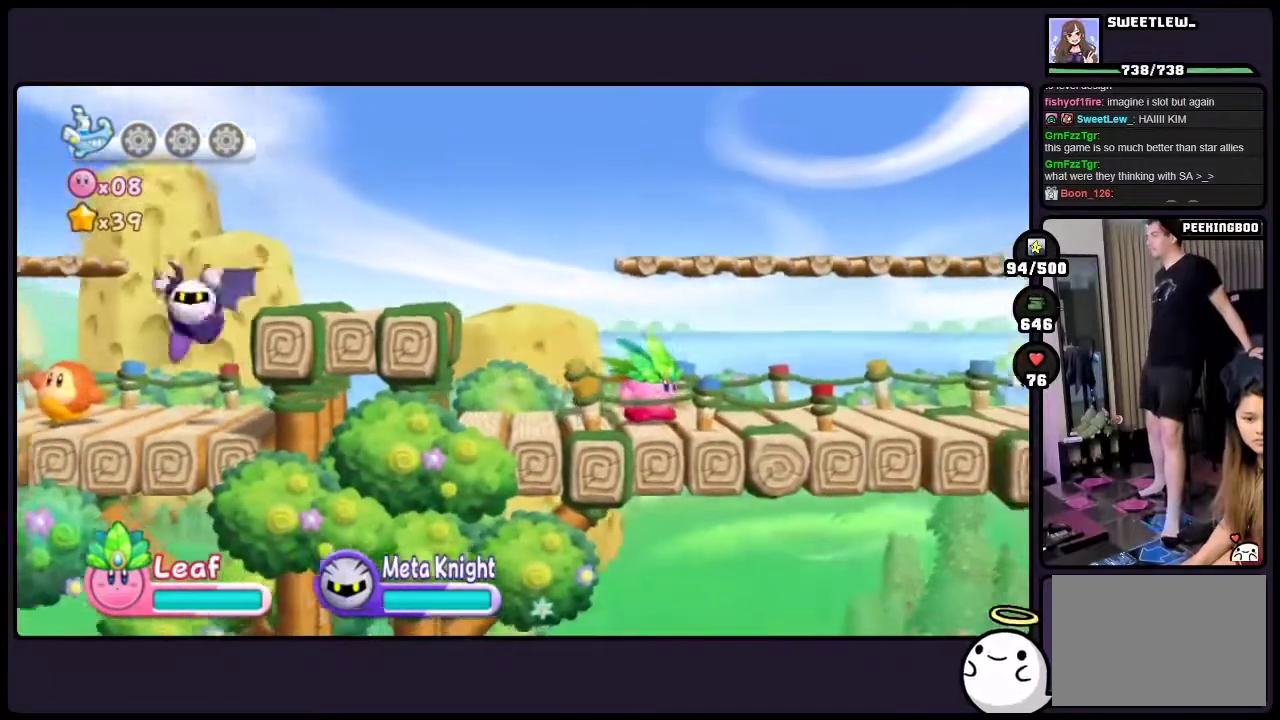
{"buttons": [], "events": []}
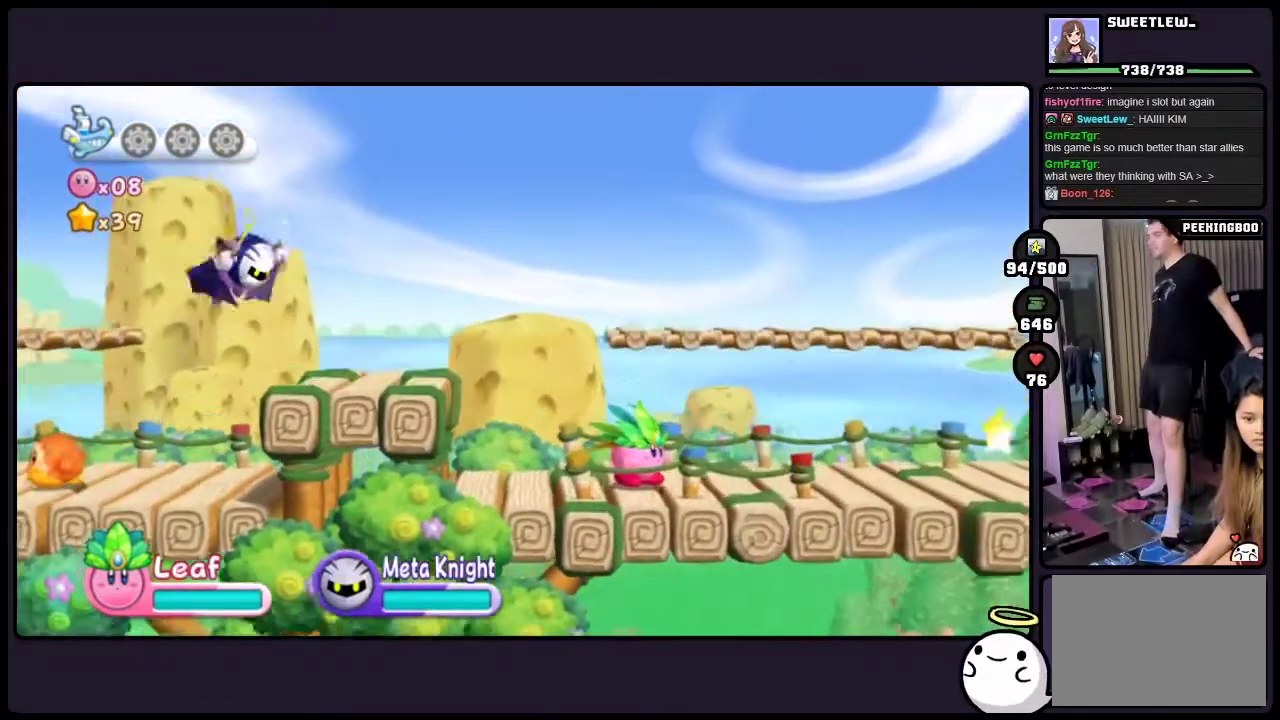
{"buttons": [], "events": []}
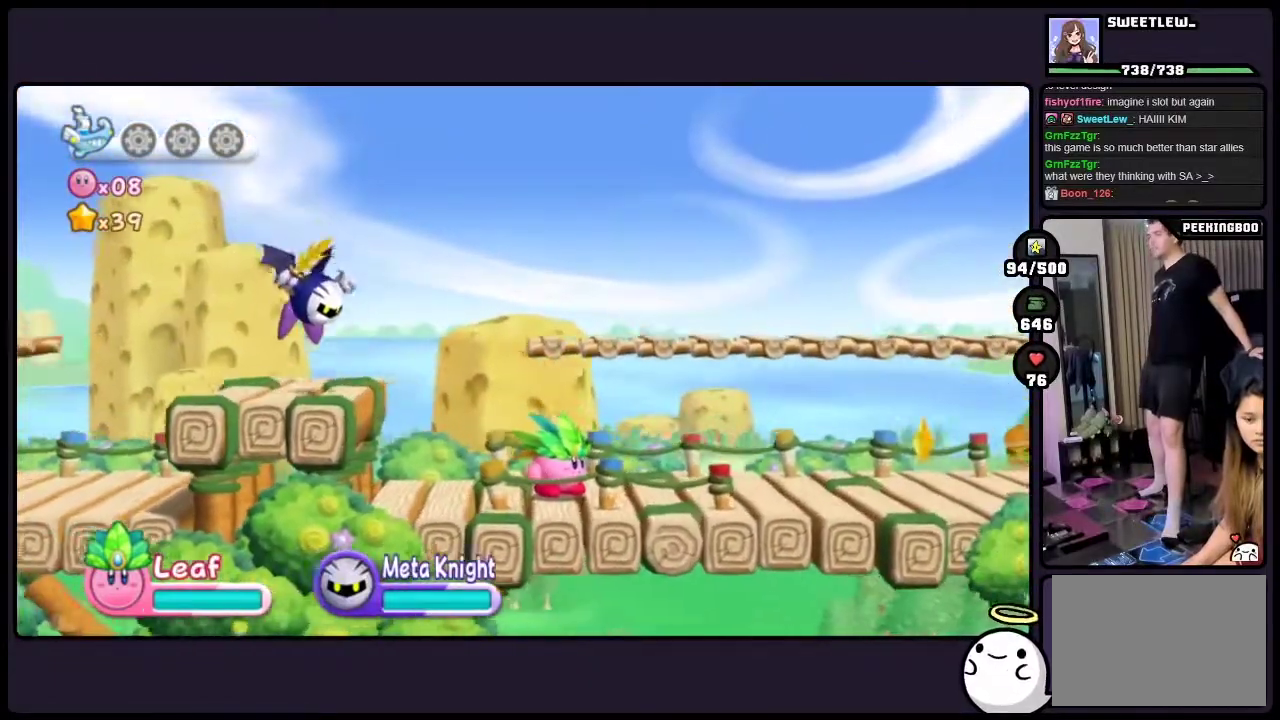
{"buttons": [], "events": []}
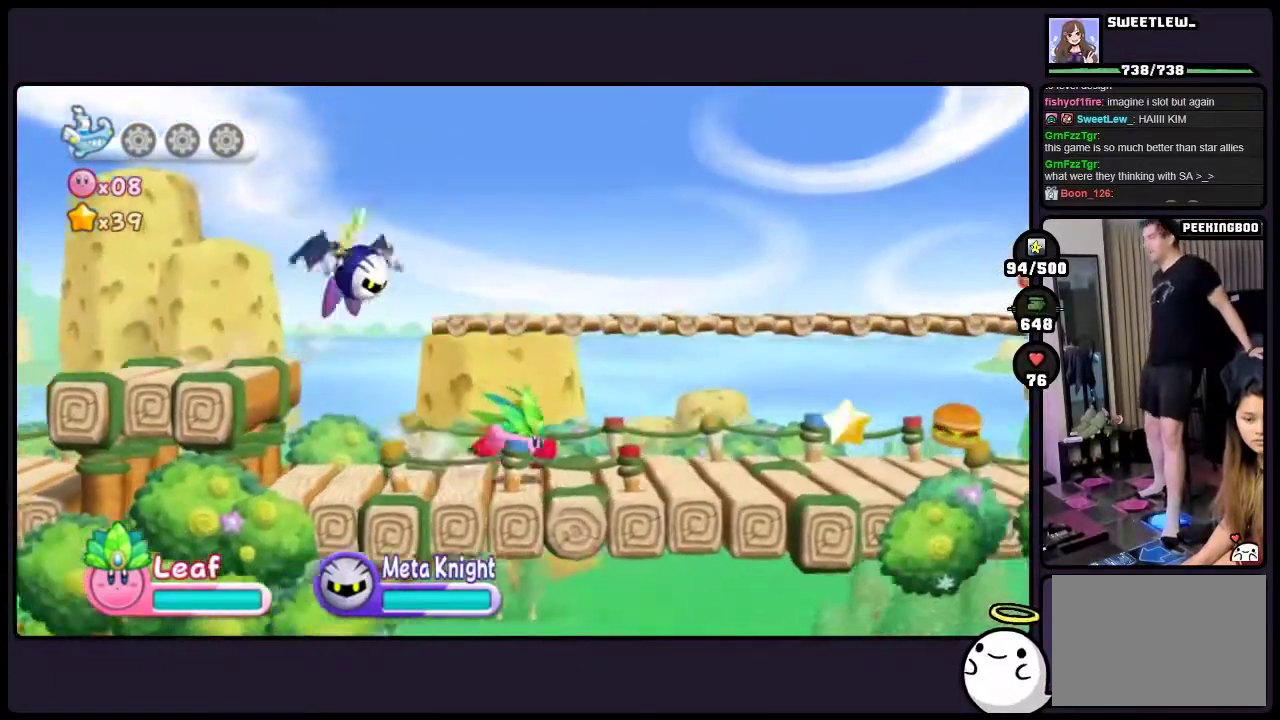
{"buttons": [], "events": []}
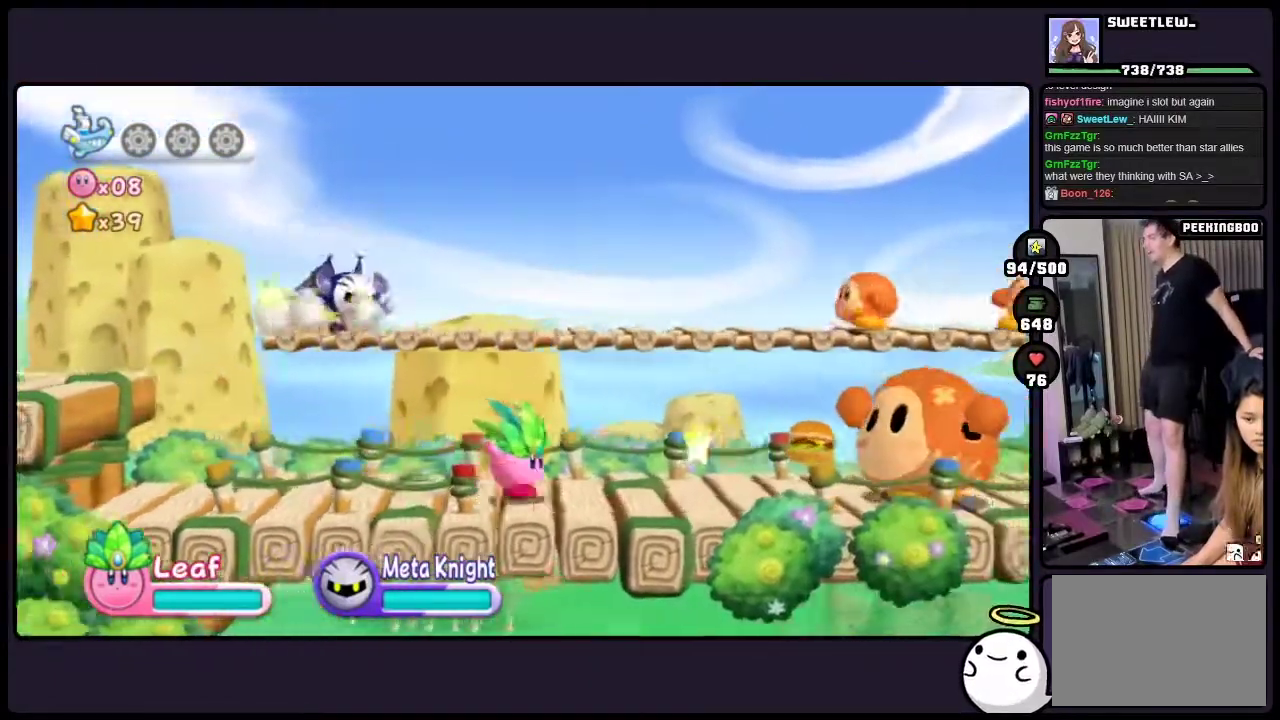
{"buttons": [], "events": []}
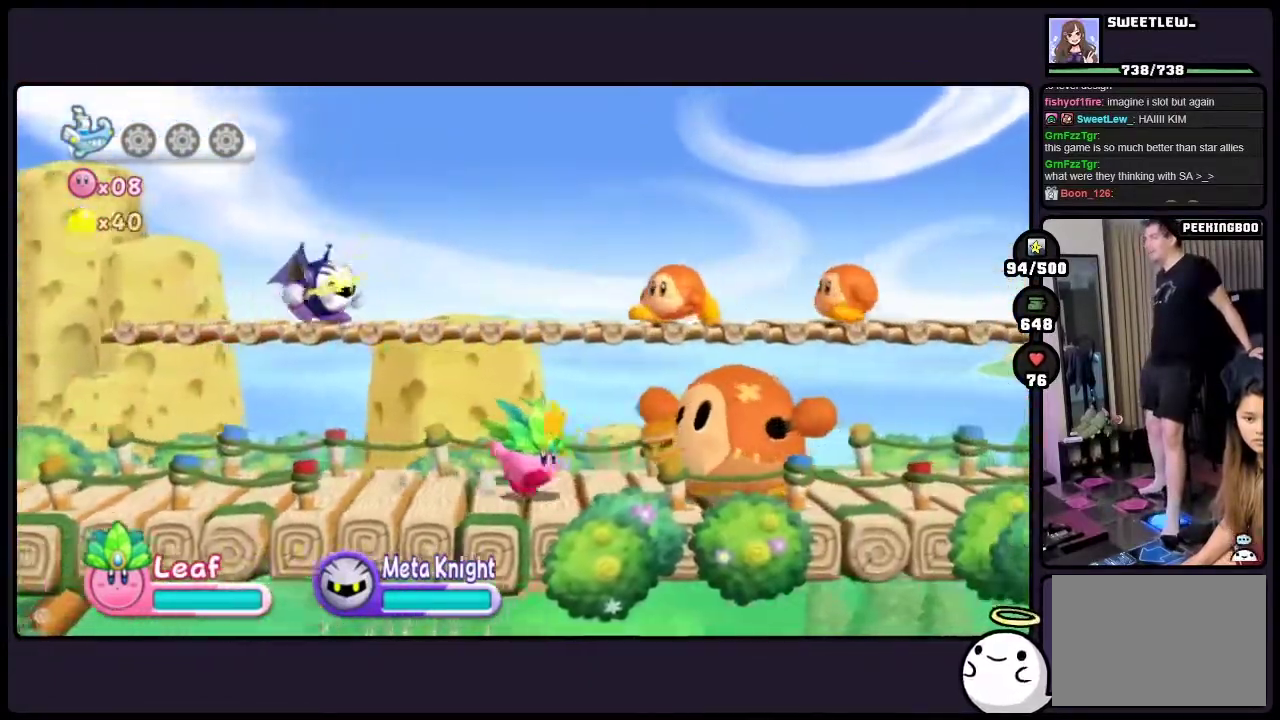
{"buttons": ["DPAD_UP", "ONE"], "events": [[150, "DPAD_UP", "down"], [150, "ONE", "down"], [433, "ONE", "up"], [483, "ONE", "down"]]}
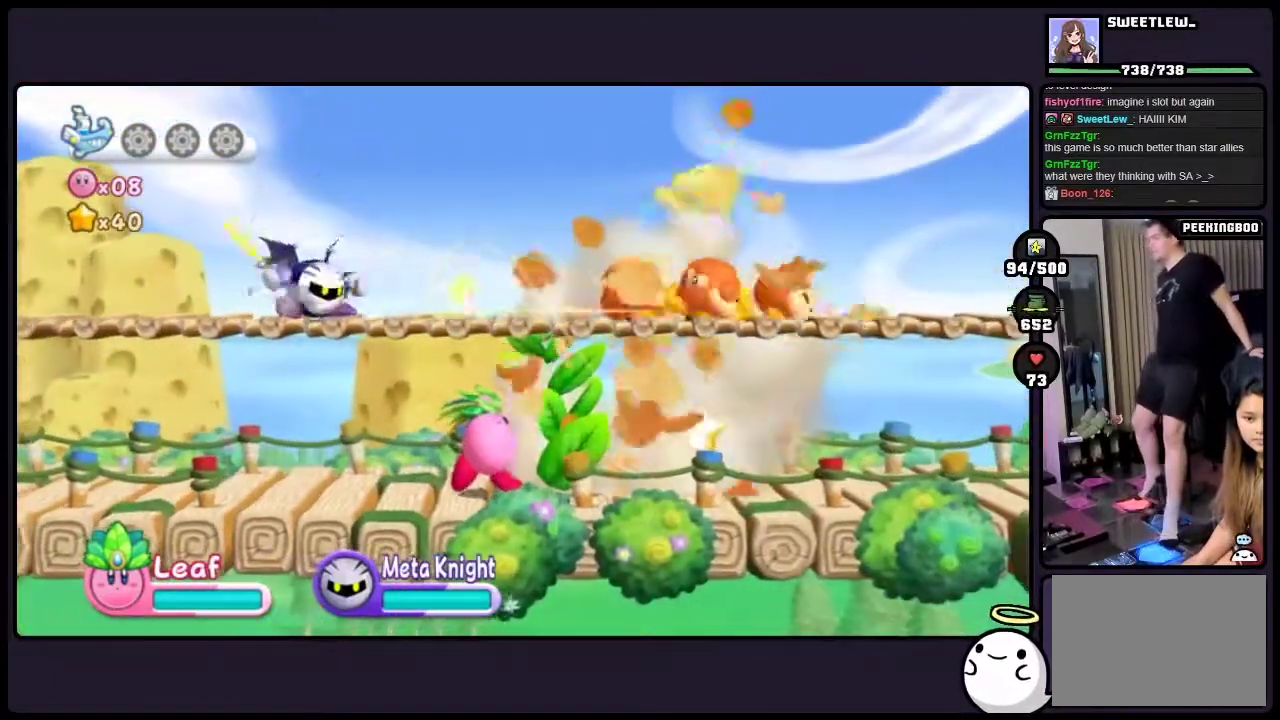
{"buttons": ["DPAD_UP"], "events": [[100, "ONE", "up"], [167, "ONE", "down"], [450, "ONE", "up"]]}
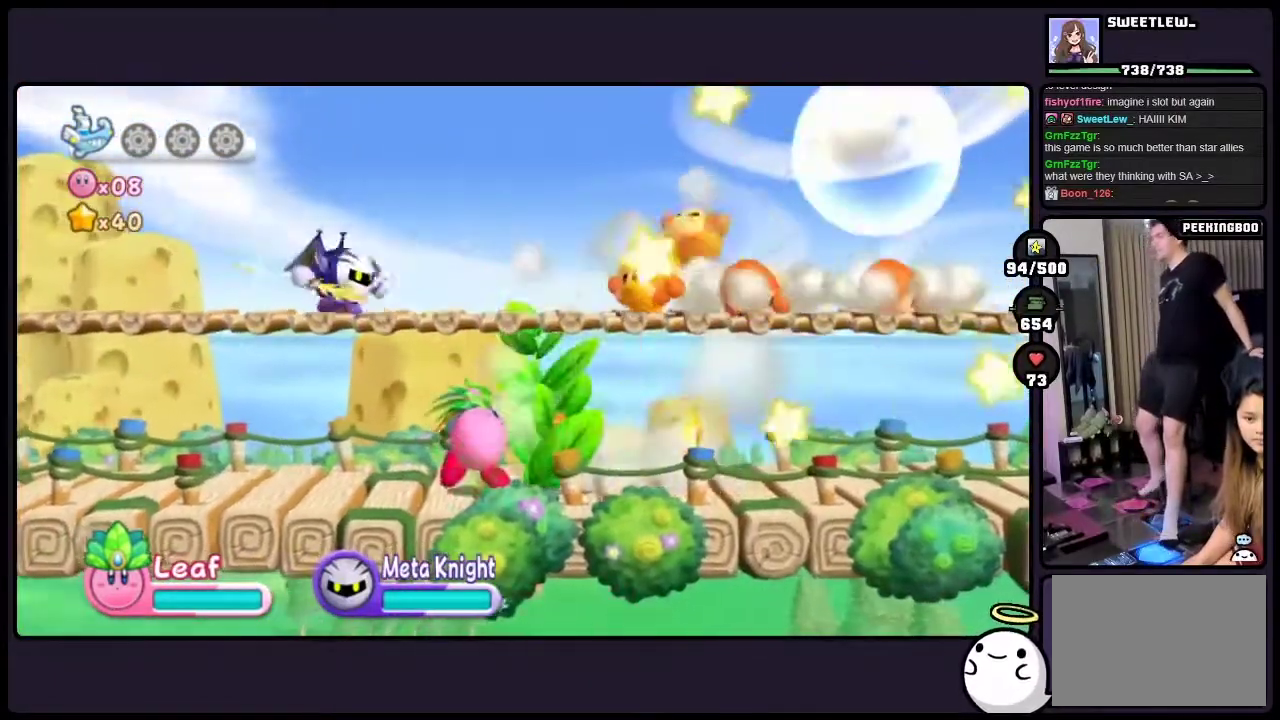
{"buttons": [], "events": [[283, "DPAD_UP", "up"]]}
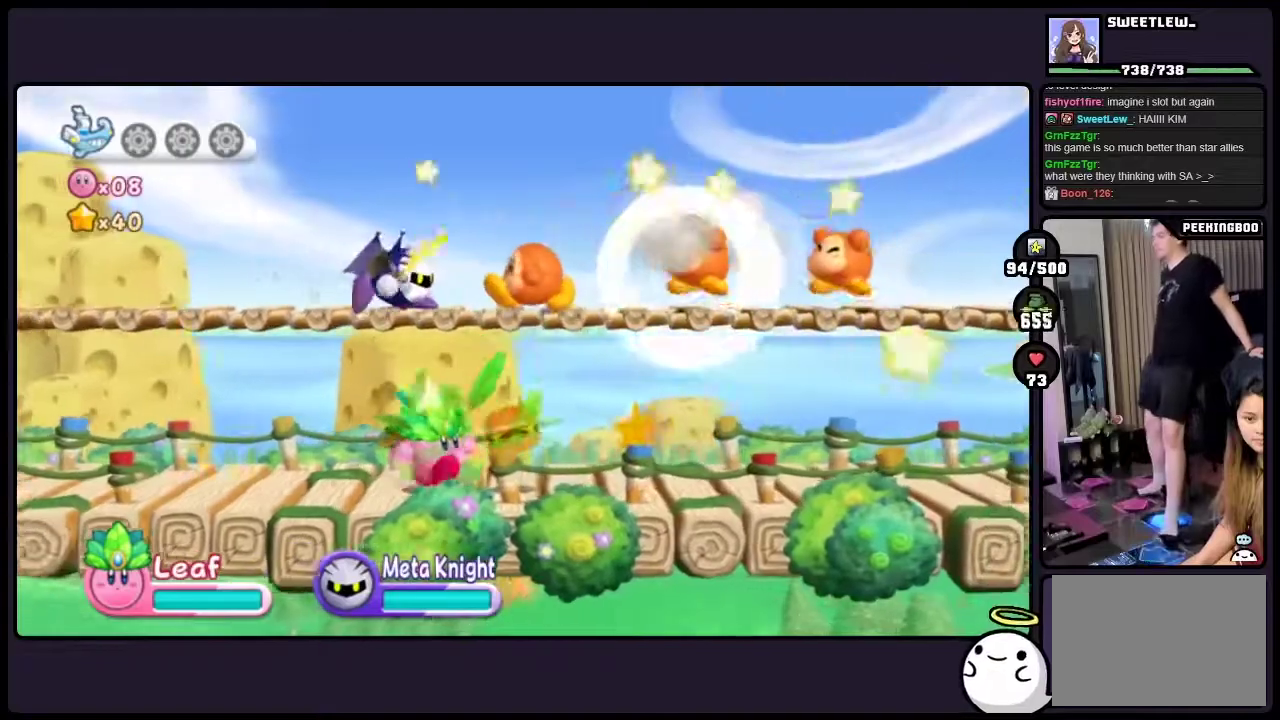
{"buttons": ["DPAD_UP"], "events": [[233, "DPAD_UP", "down"], [283, "ONE", "down"], [483, "ONE", "up"]]}
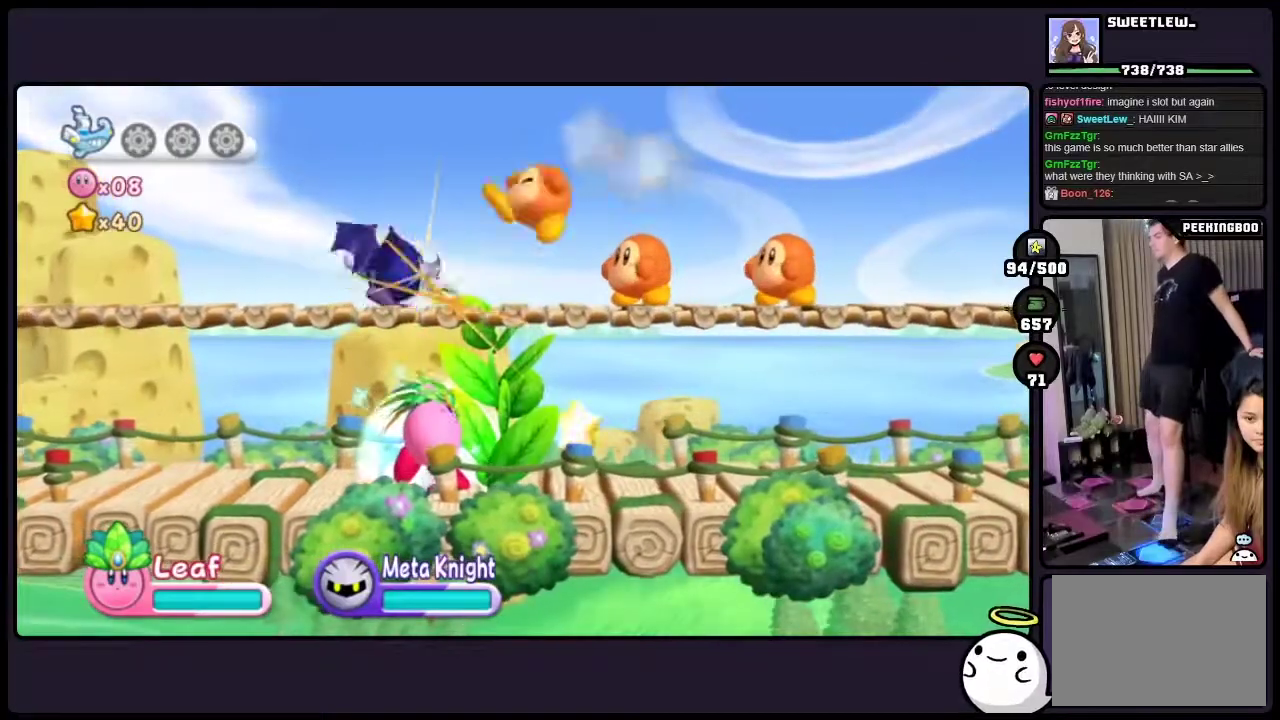
{"buttons": [], "events": [[283, "DPAD_UP", "up"]]}
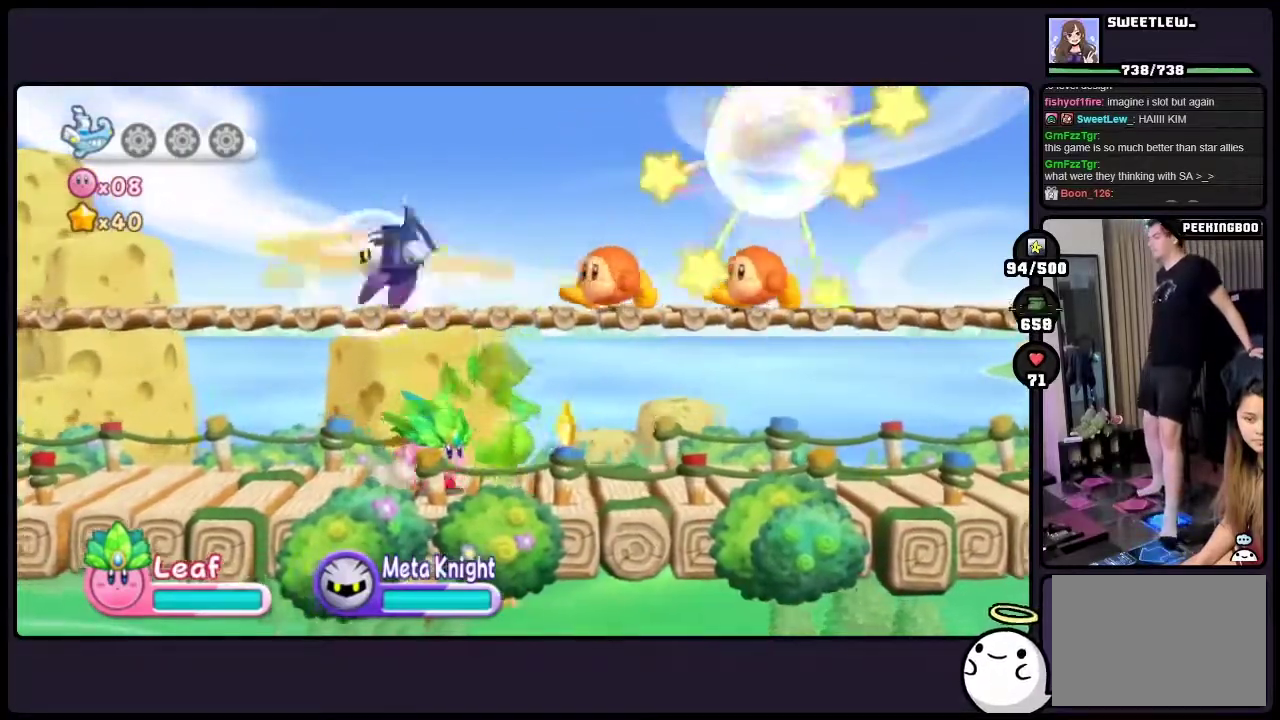
{"buttons": ["DPAD_UP"], "events": [[433, "DPAD_UP", "down"]]}
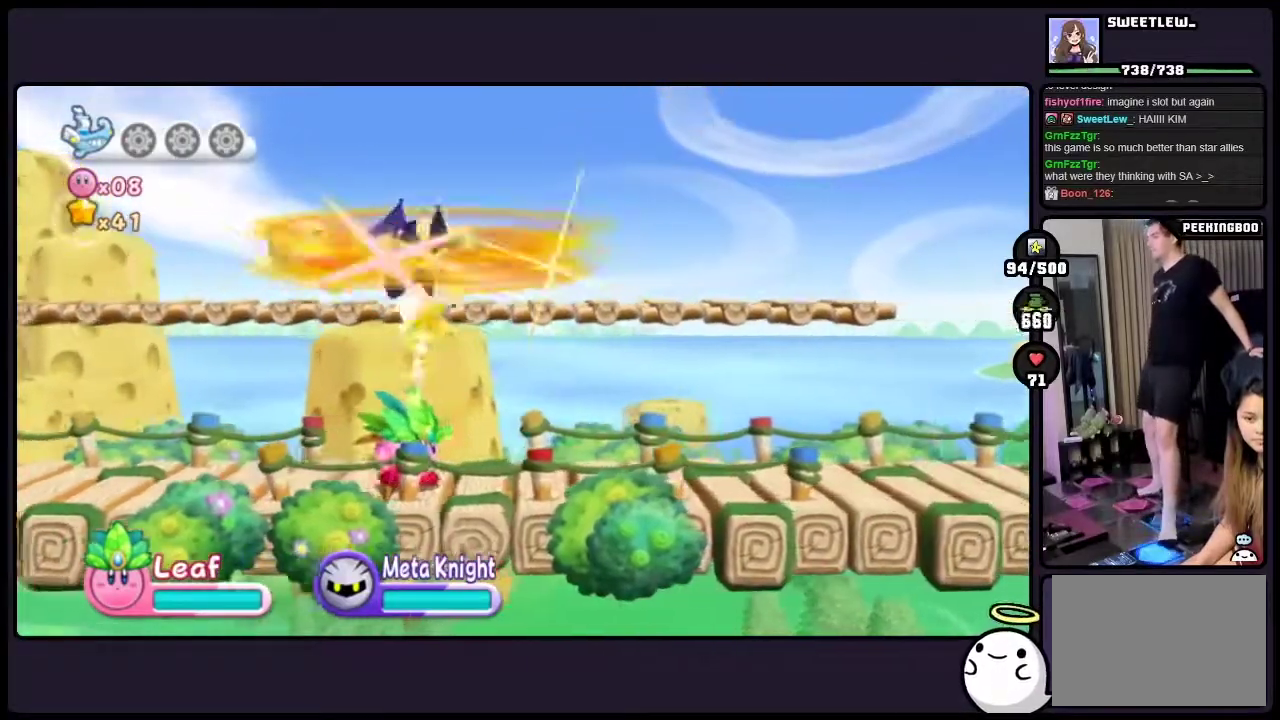
{"buttons": [], "events": [[17, "ONE", "down"], [250, "ONE", "up"], [433, "DPAD_UP", "up"]]}
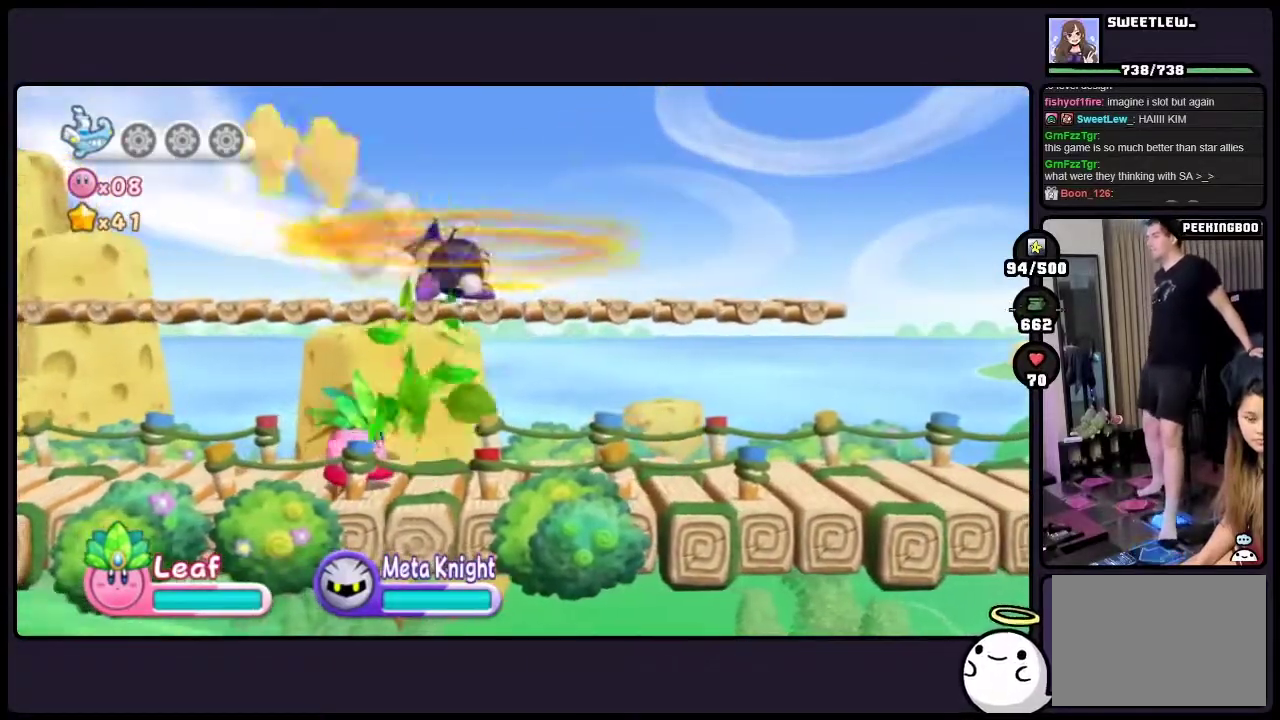
{"buttons": [], "events": []}
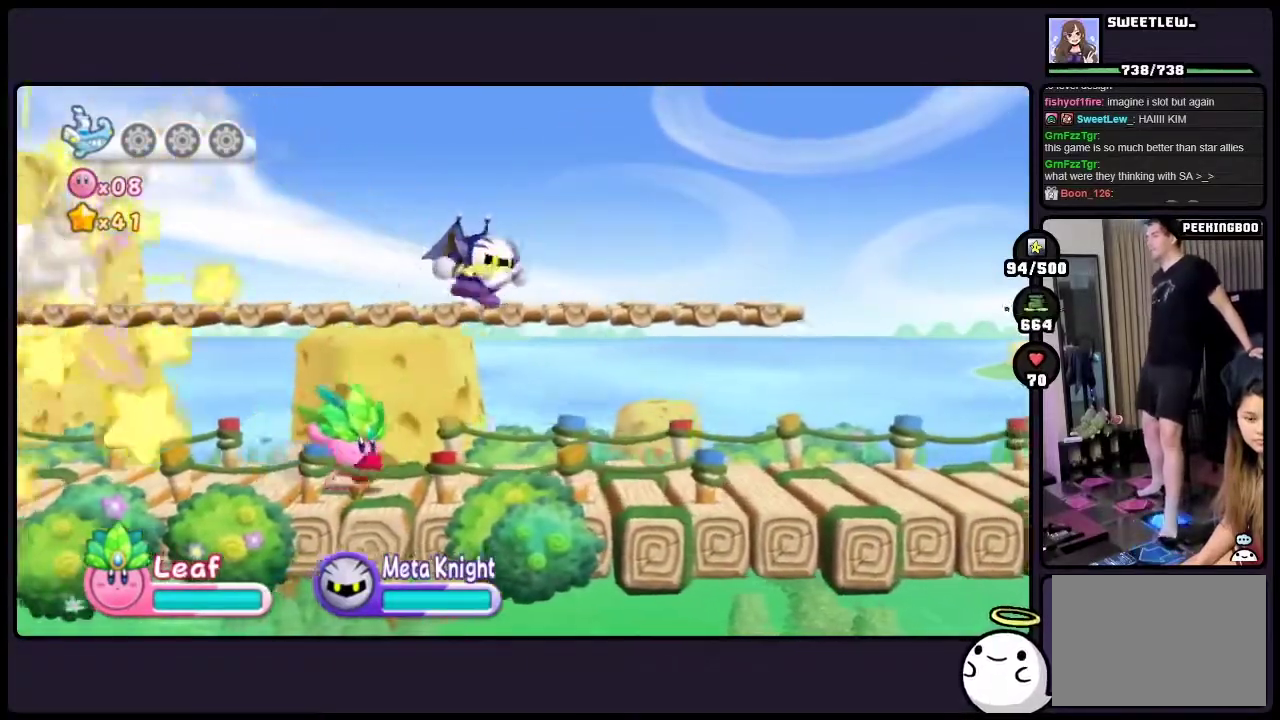
{"buttons": [], "events": []}
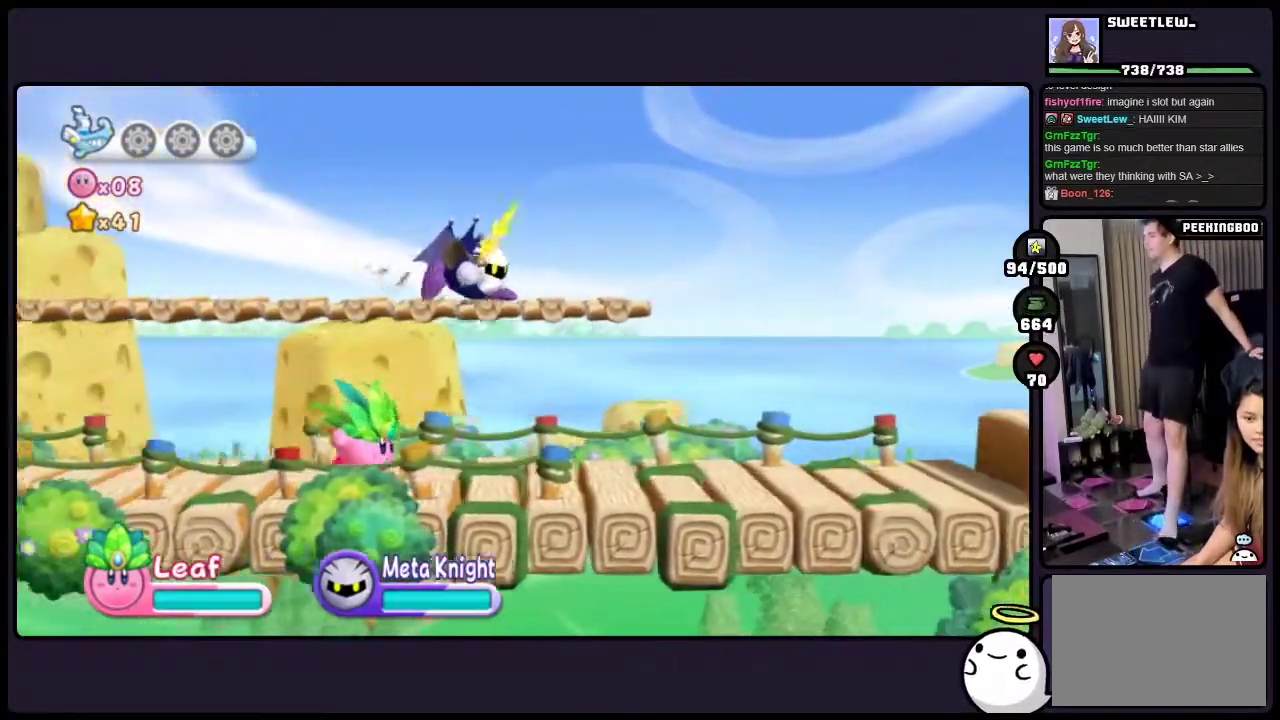
{"buttons": [], "events": []}
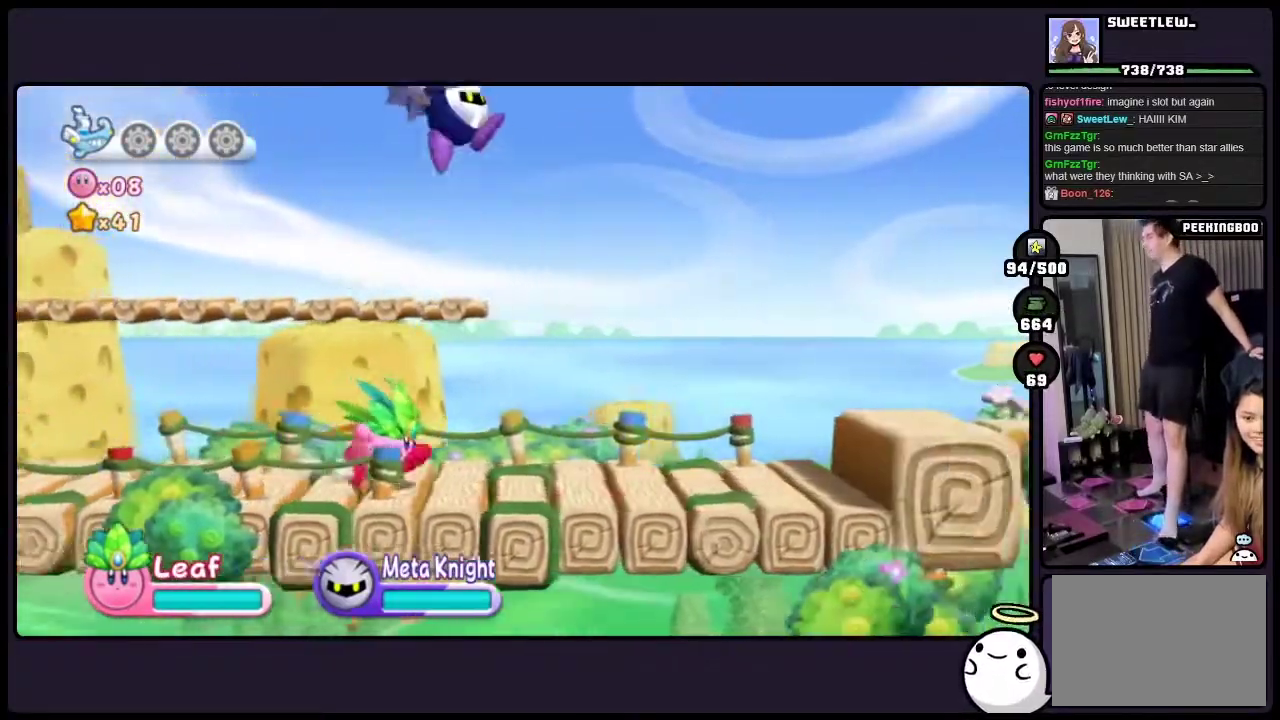
{"buttons": [], "events": []}
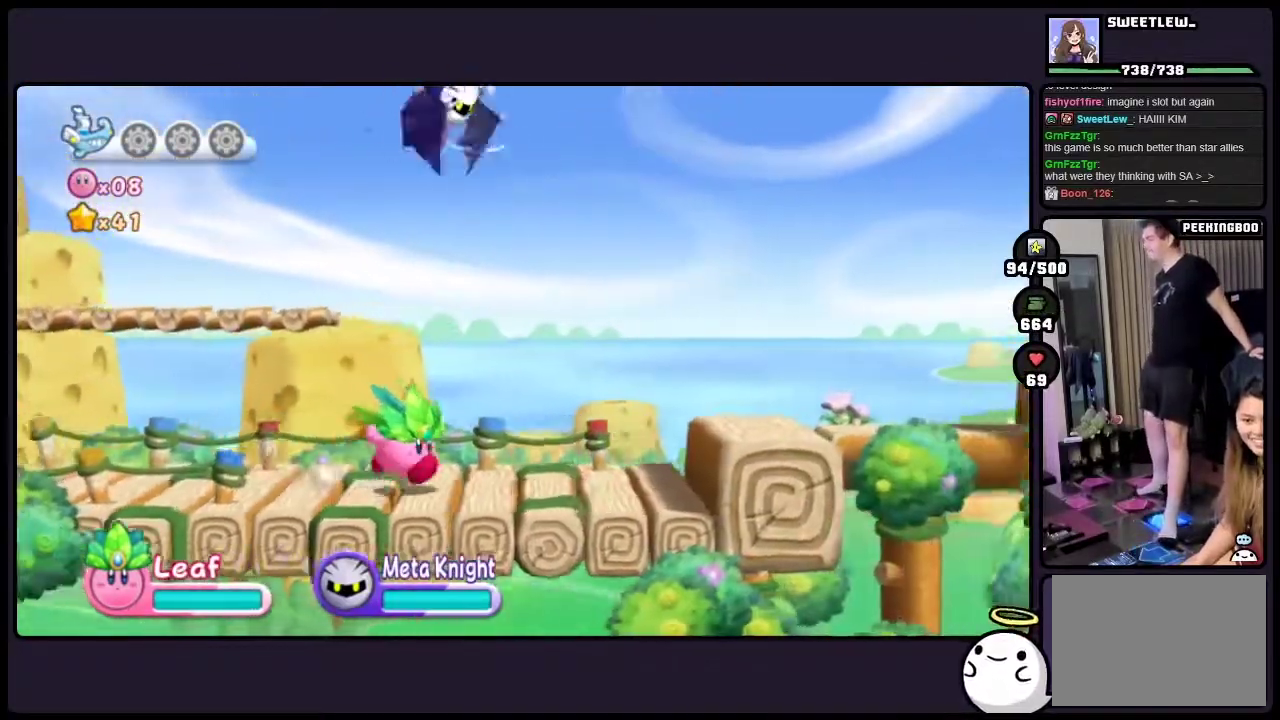
{"buttons": ["TWO"], "events": [[500, "TWO", "down"]]}
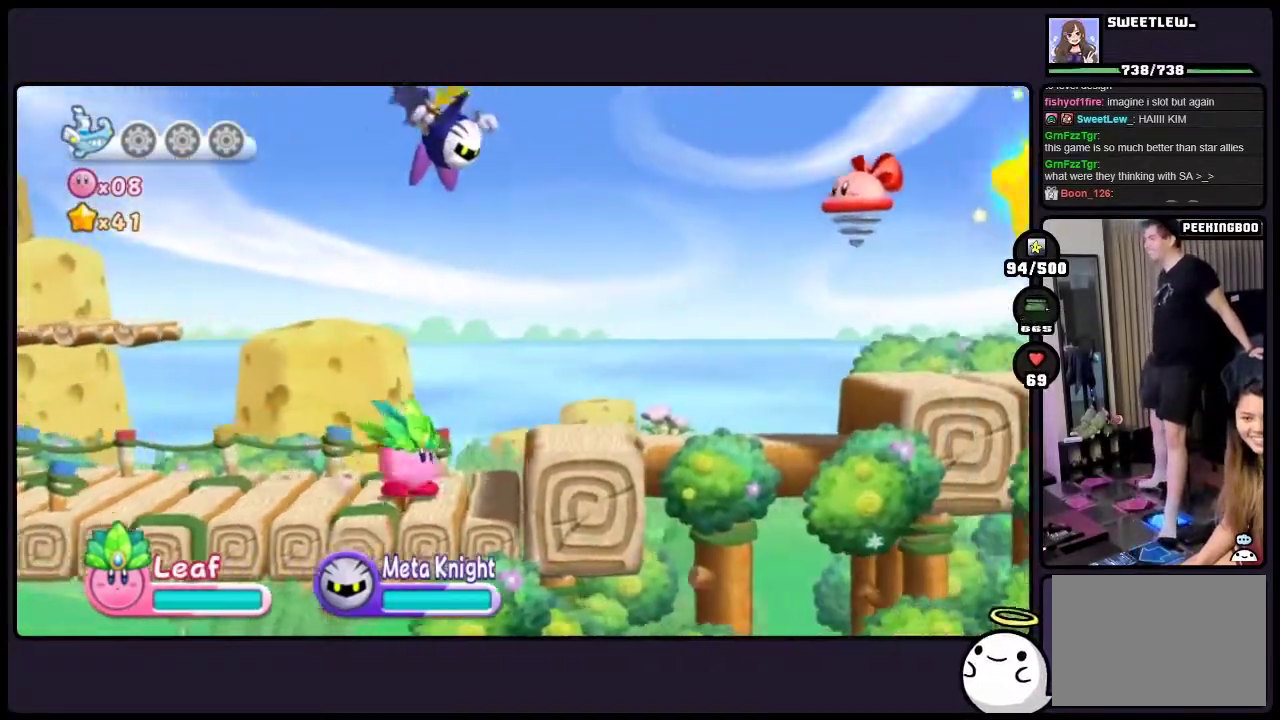
{"buttons": [], "events": [[283, "TWO", "up"]]}
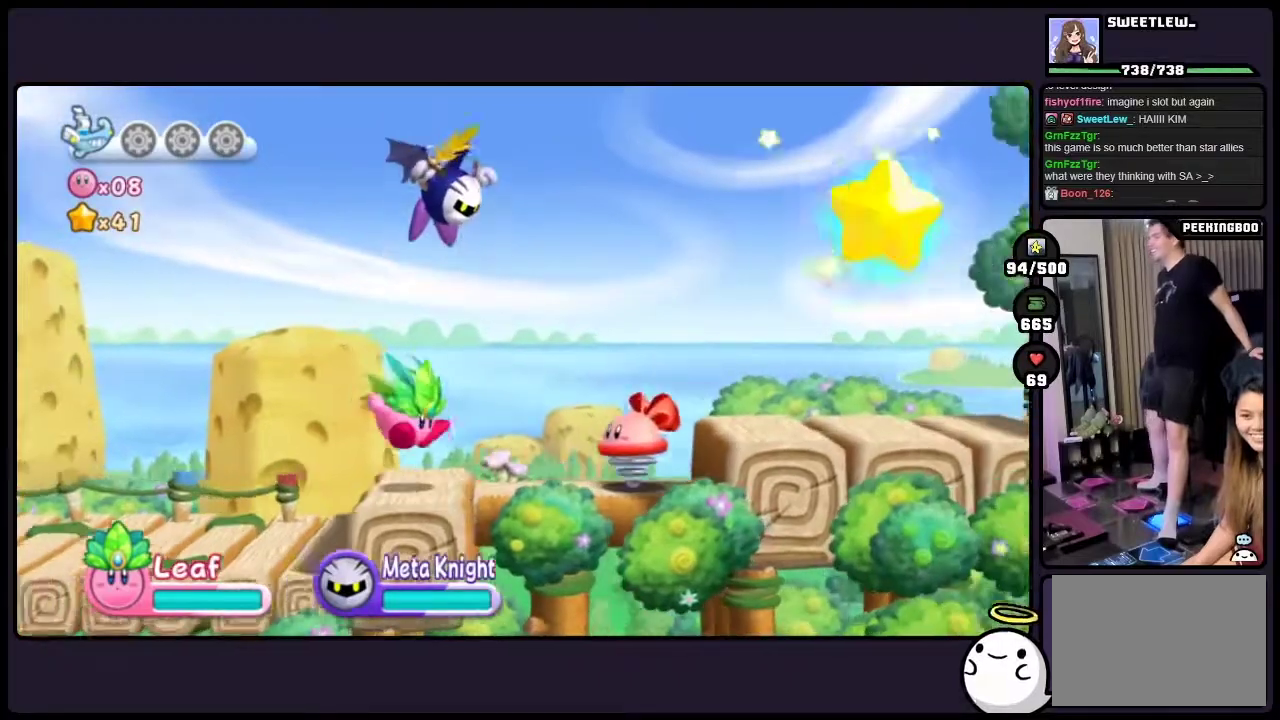
{"buttons": [], "events": []}
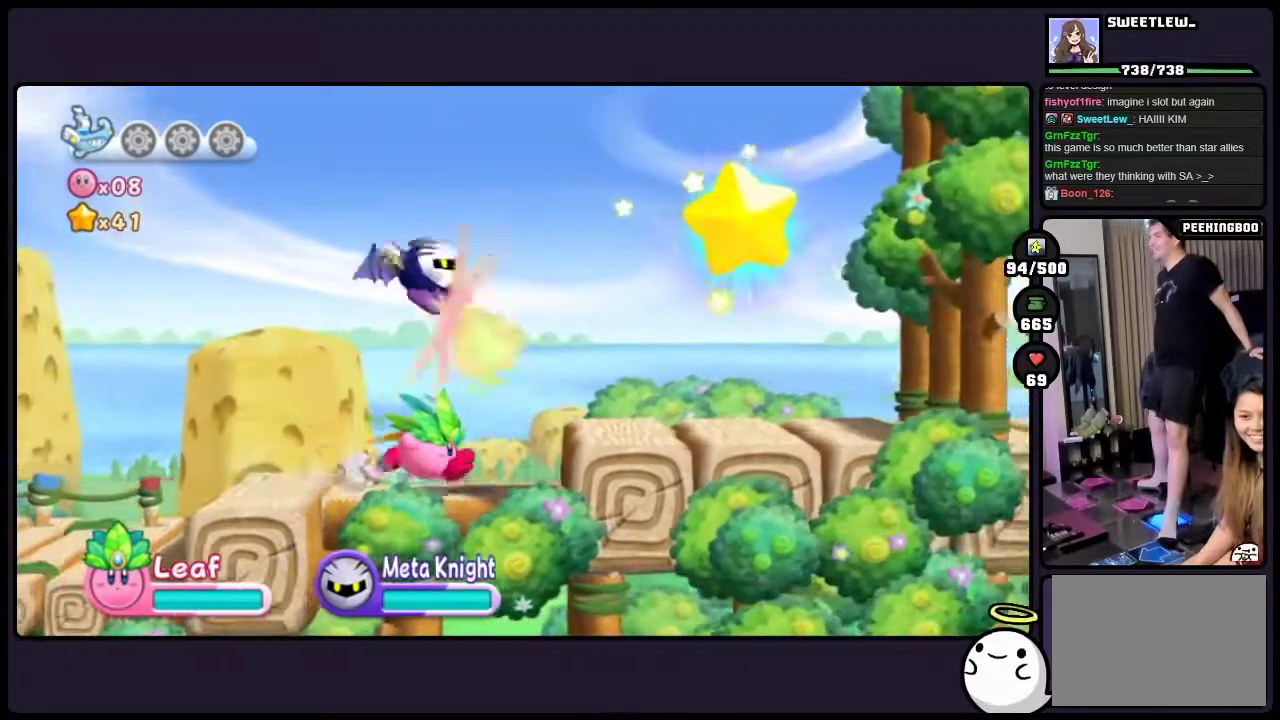
{"buttons": [], "events": [[233, "TWO", "down"], [483, "TWO", "up"]]}
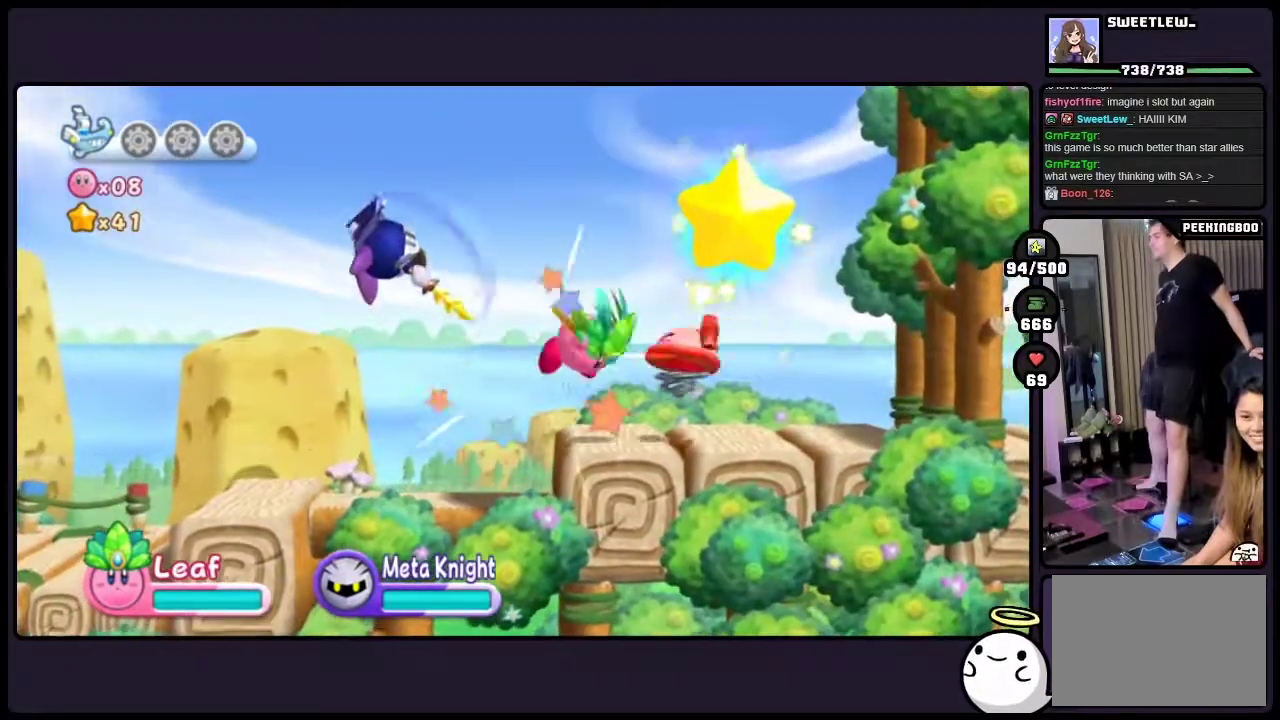
{"buttons": [], "events": []}
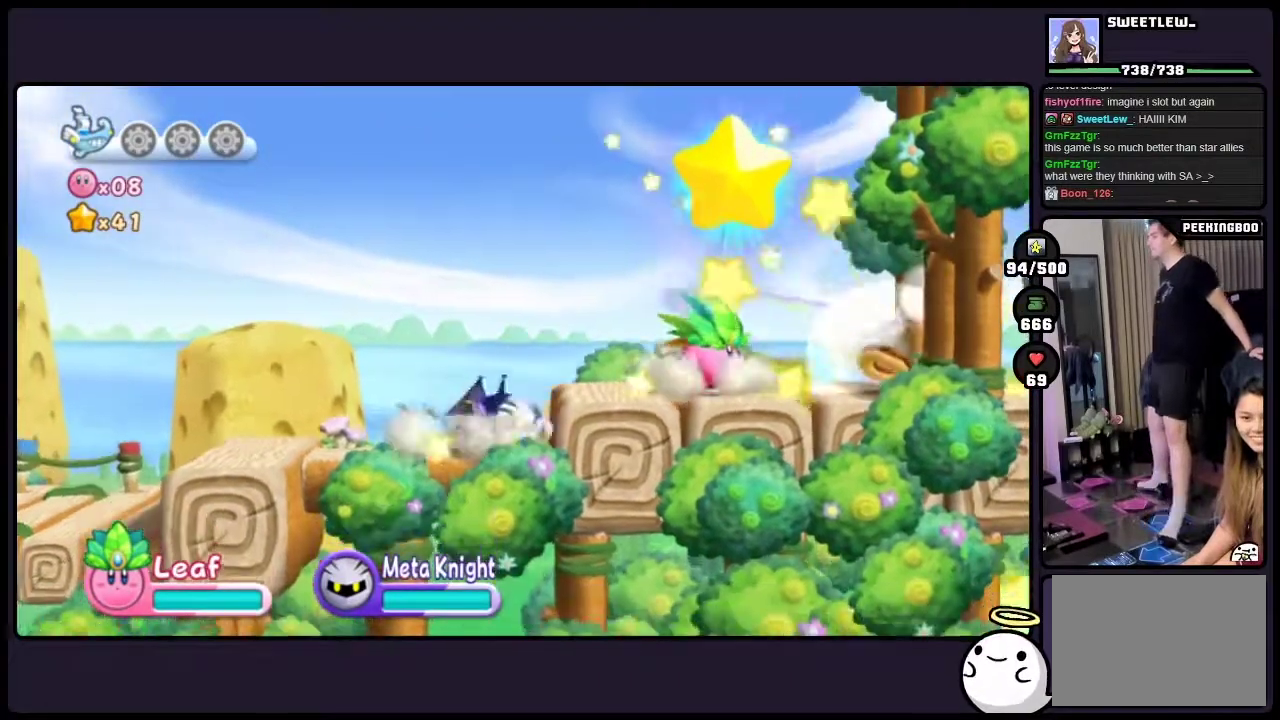
{"buttons": ["TWO"], "events": [[350, "TWO", "down"]]}
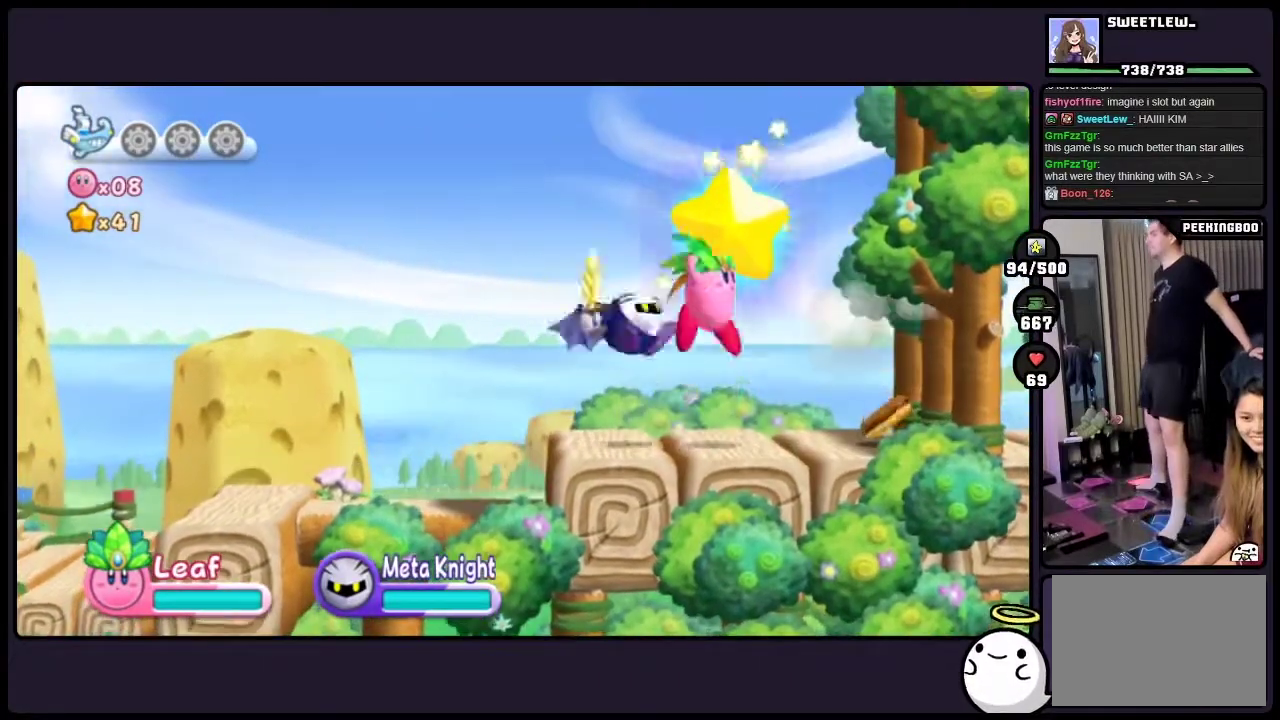
{"buttons": [], "events": [[417, "TWO", "up"]]}